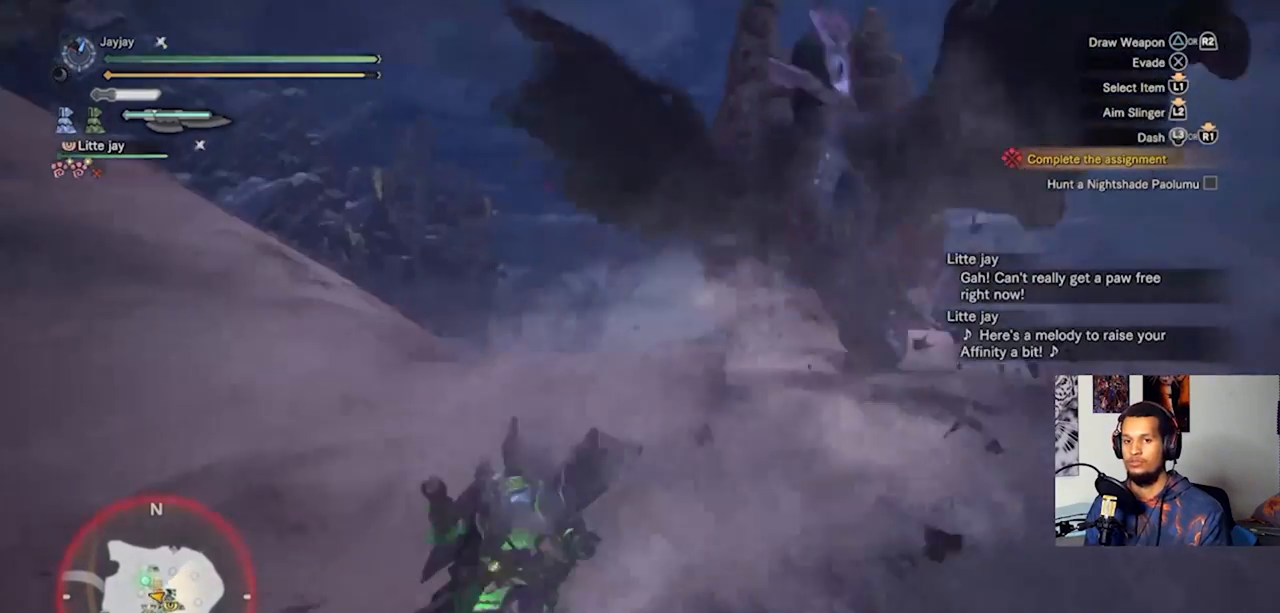
Gameplay with a controller (PlayStation layout); each line is a JSON object with the inputs held at the frame after it. "events" lists button and stick changes between this image and that frame as [ms after this image, input, new state], when the widget could be followed in between. Not read: R3.
{"buttons": [], "left_stick": "down-left", "right_stick": "left", "events": [[467, "right_stick", "left"]]}
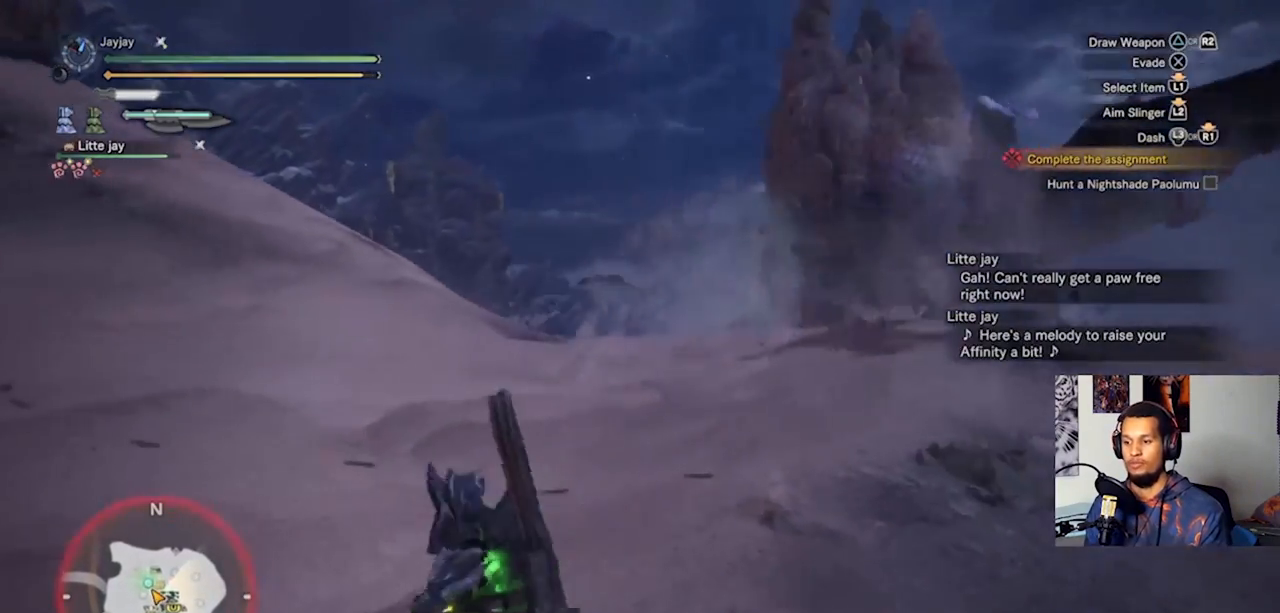
{"buttons": [], "left_stick": "left", "right_stick": "center", "events": [[33, "left_stick", "left"], [200, "right_stick", "center"]]}
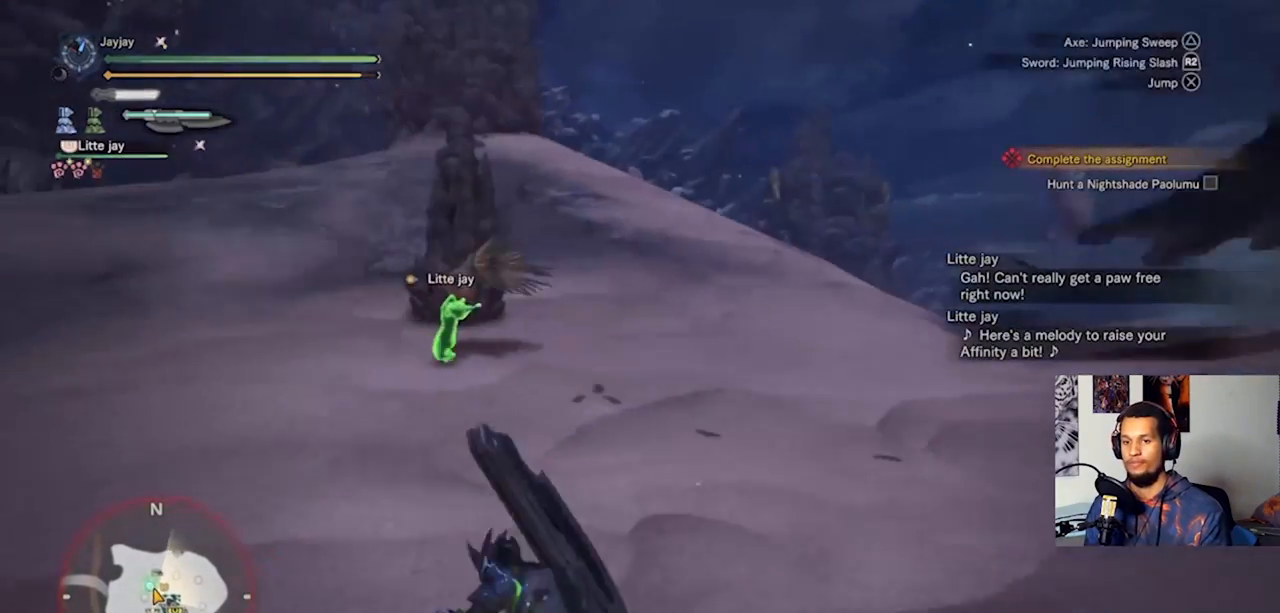
{"buttons": [], "left_stick": "left", "right_stick": "right", "events": [[133, "right_stick", "right"]]}
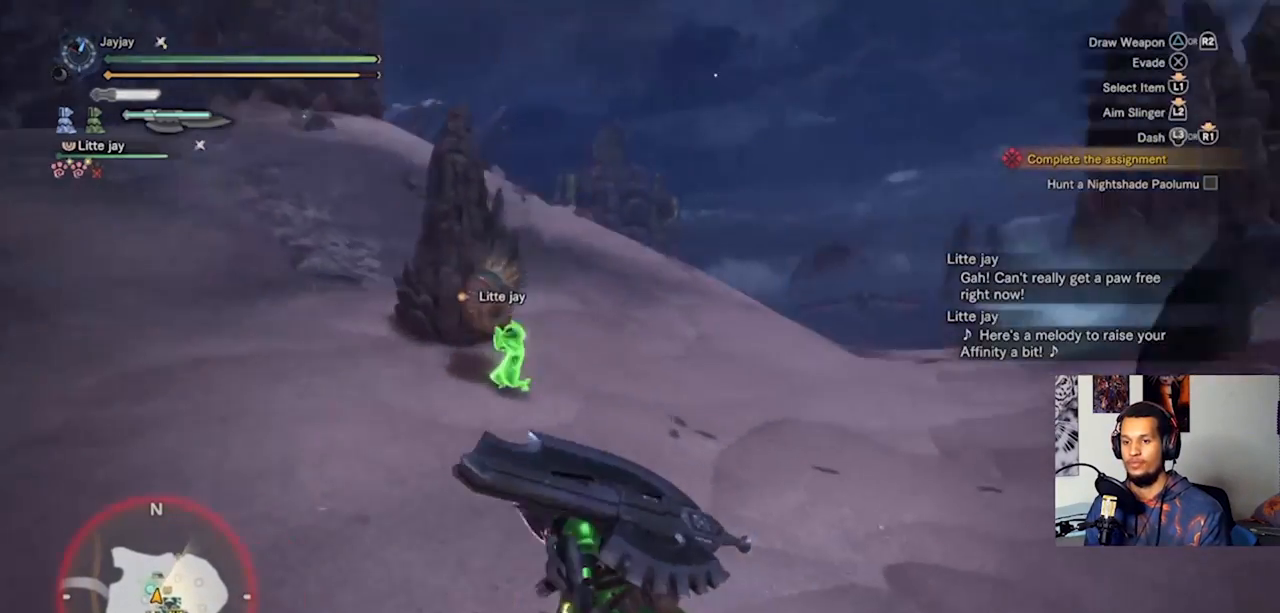
{"buttons": [], "left_stick": "left", "right_stick": "right", "events": [[267, "right_stick", "center"], [367, "right_stick", "right"]]}
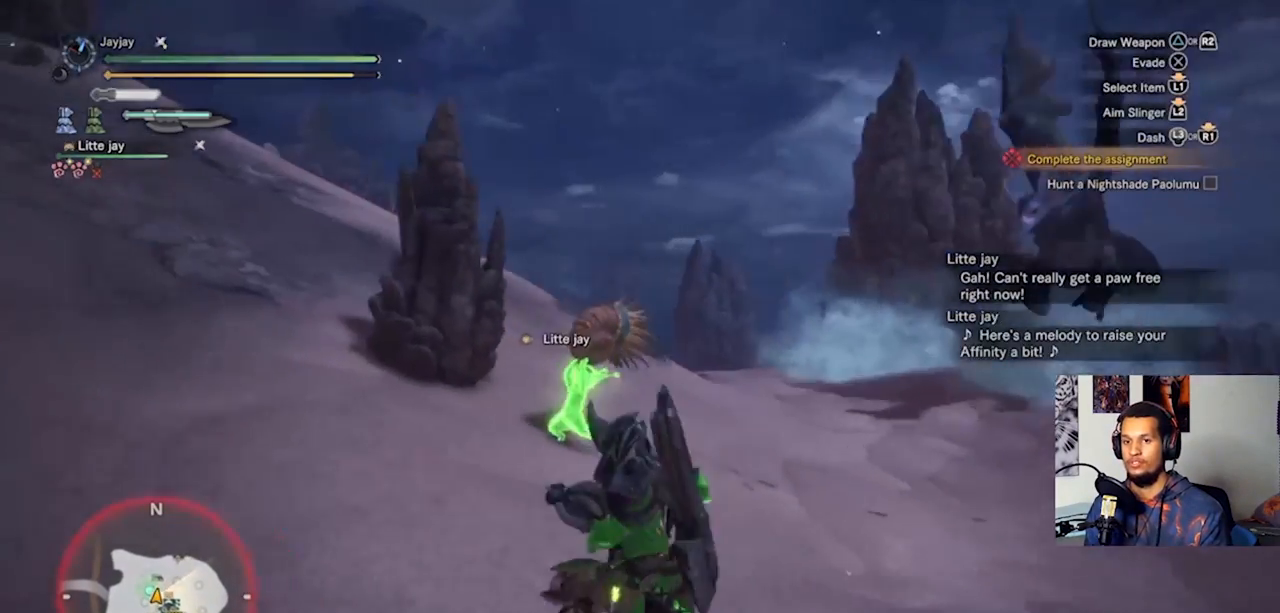
{"buttons": [], "left_stick": "left", "right_stick": "center", "events": [[233, "right_stick", "center"]]}
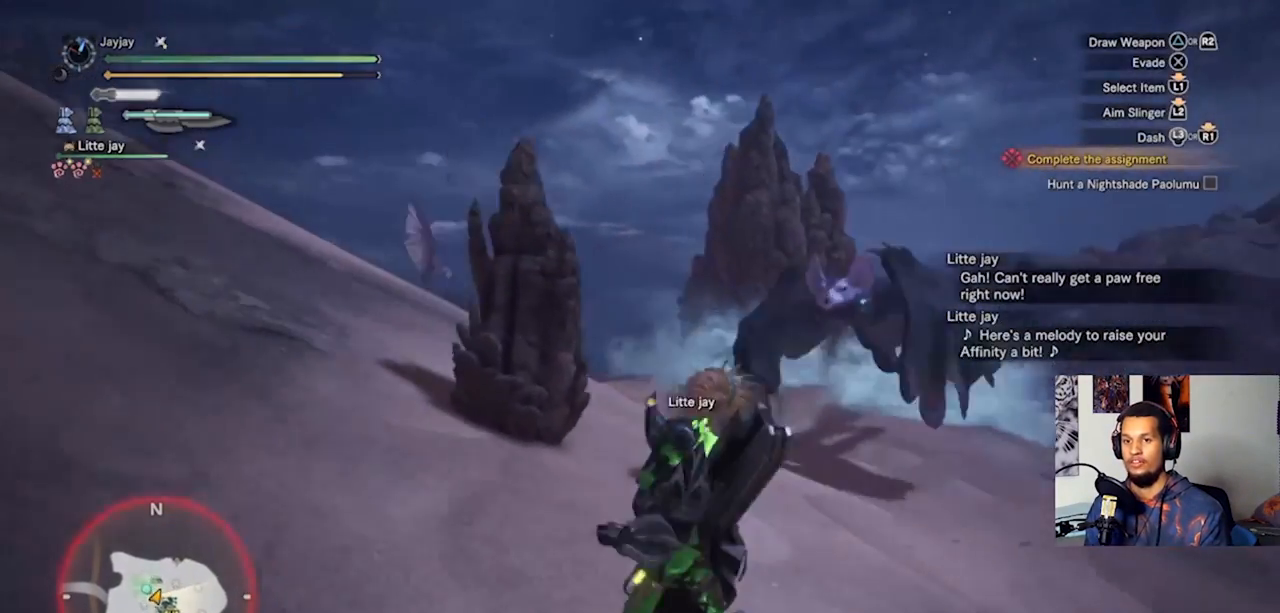
{"buttons": [], "left_stick": "left", "right_stick": "center", "events": [[100, "right_stick", "down-right"], [333, "right_stick", "center"]]}
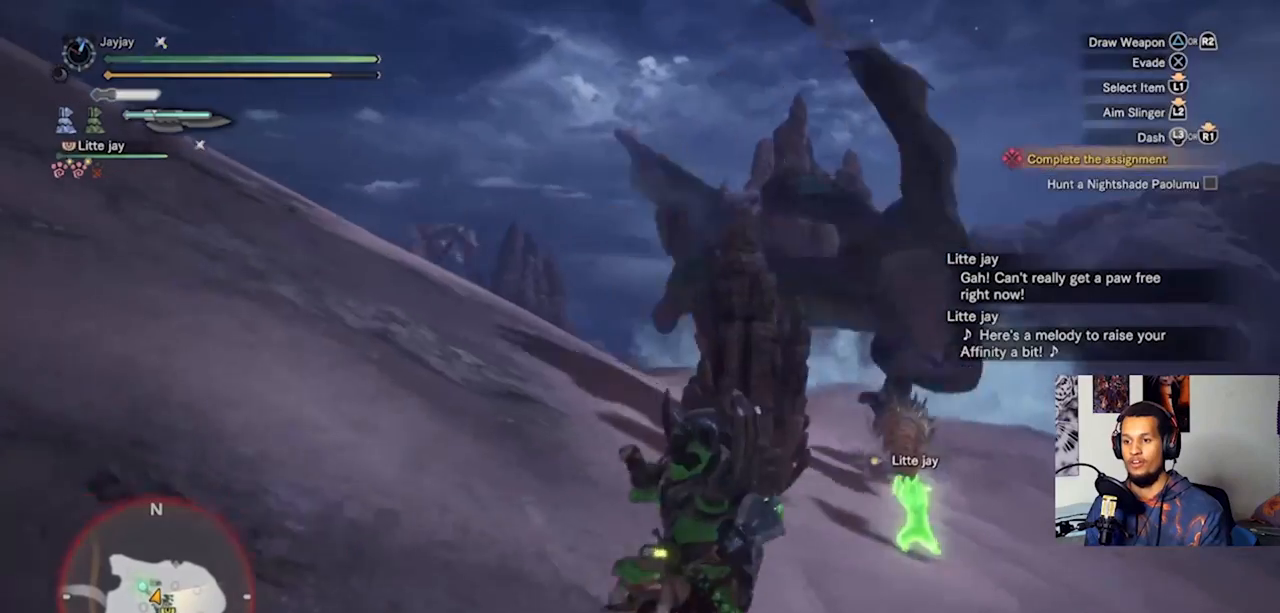
{"buttons": [], "left_stick": "left", "right_stick": "center", "events": [[67, "right_stick", "down-right"], [367, "right_stick", "center"]]}
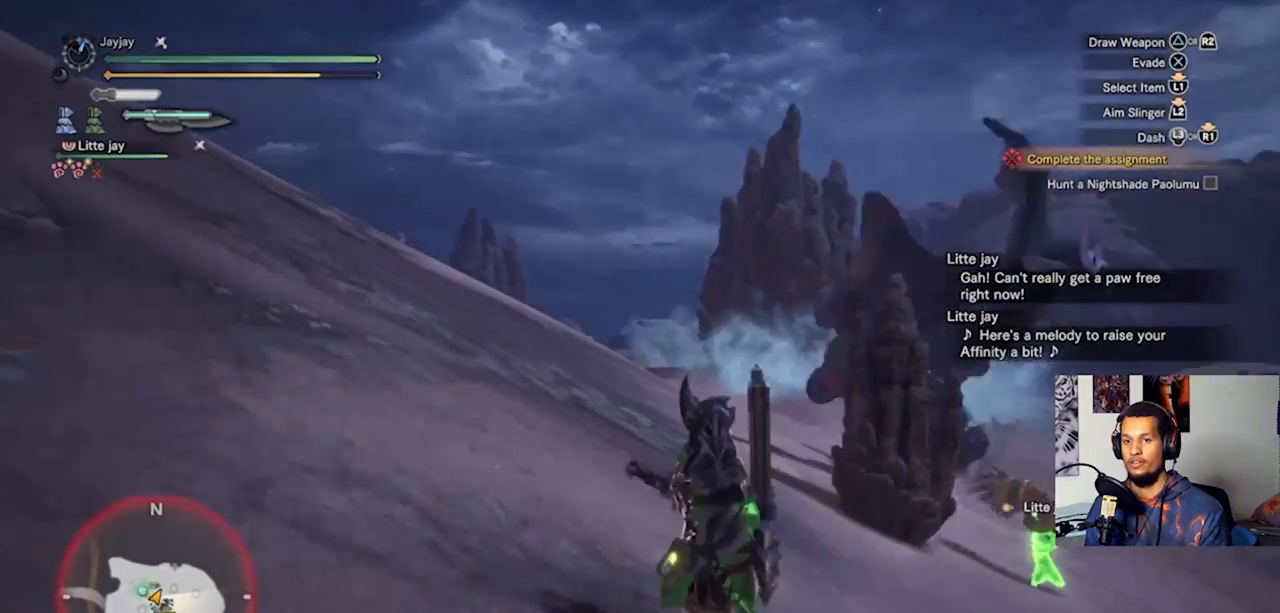
{"buttons": [], "left_stick": "left", "right_stick": "down-right", "events": [[133, "right_stick", "down-right"]]}
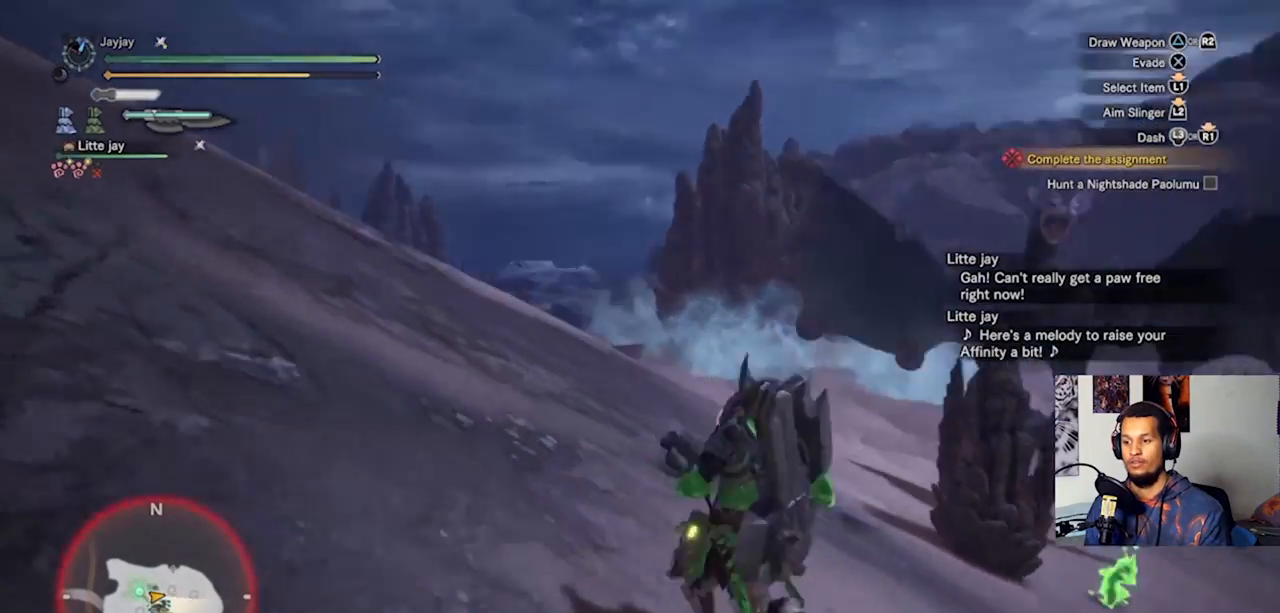
{"buttons": [], "left_stick": "left", "right_stick": "center", "events": [[67, "right_stick", "center"]]}
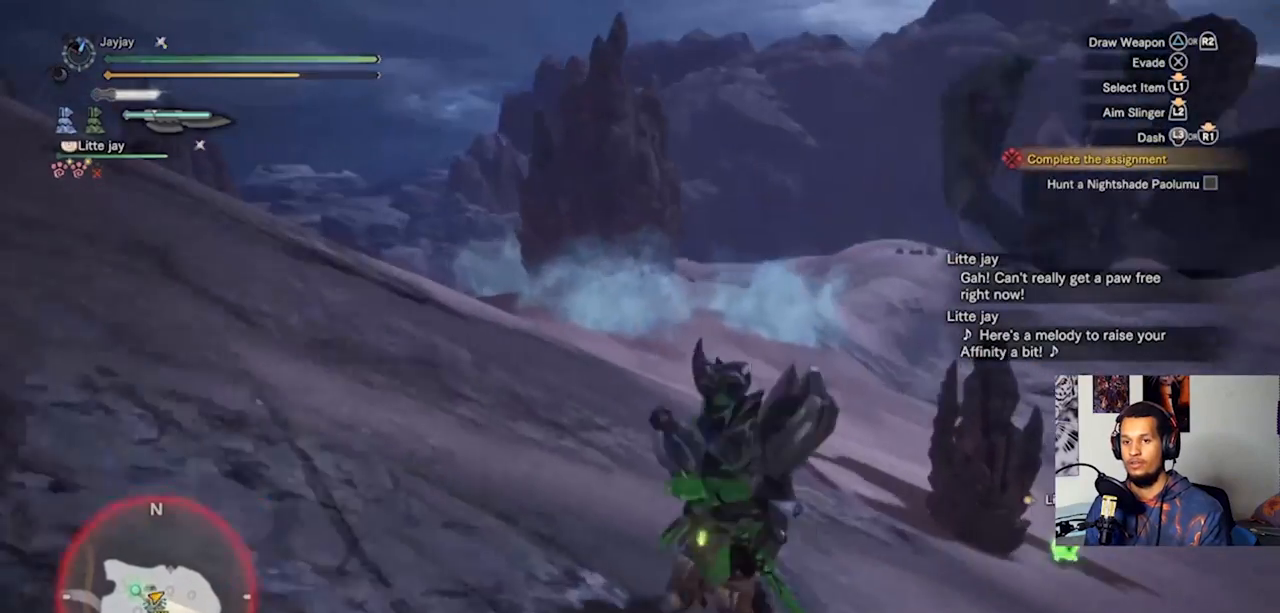
{"buttons": [], "left_stick": "up-left", "right_stick": "down-right", "events": [[33, "left_stick", "up-left"], [100, "right_stick", "down-right"]]}
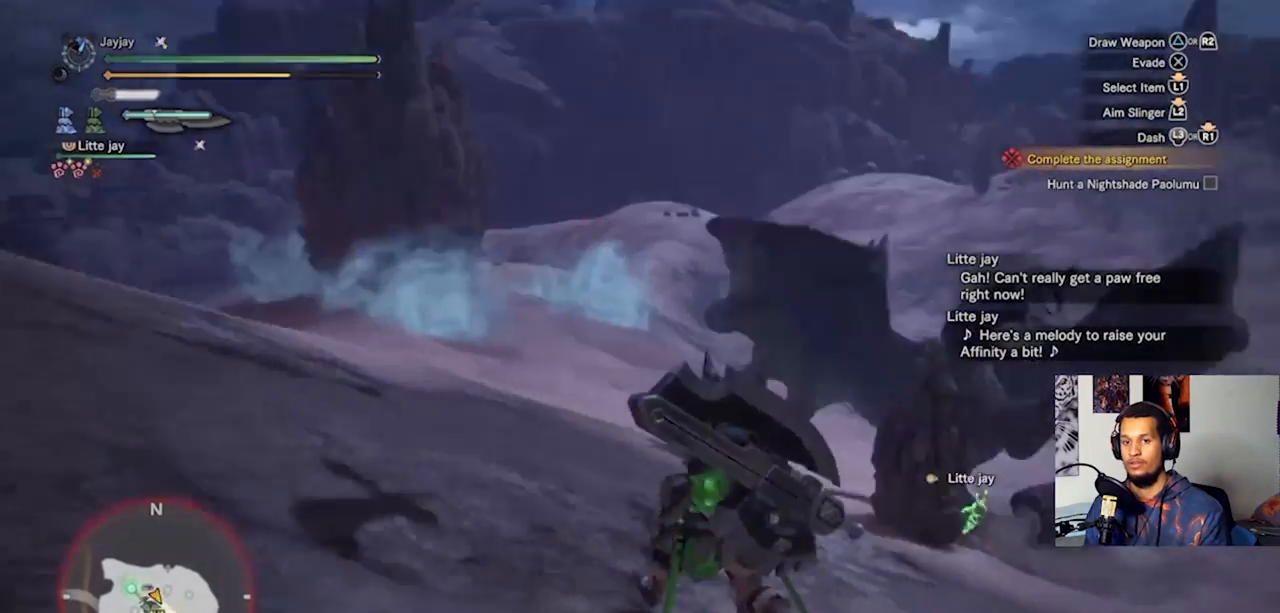
{"buttons": ["L1"], "left_stick": "right", "right_stick": "center", "events": [[100, "L1", "down"], [100, "left_stick", "center"], [100, "right_stick", "center"], [433, "left_stick", "up-right"], [500, "left_stick", "right"]]}
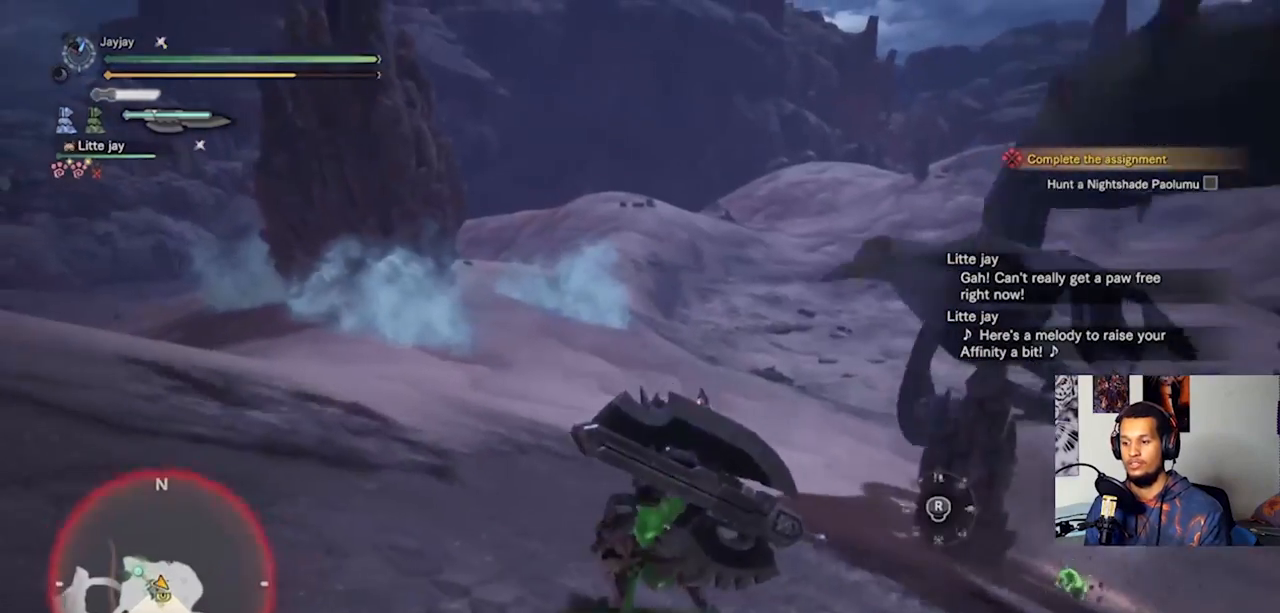
{"buttons": ["L1"], "left_stick": "center", "right_stick": "center", "events": [[300, "left_stick", "center"]]}
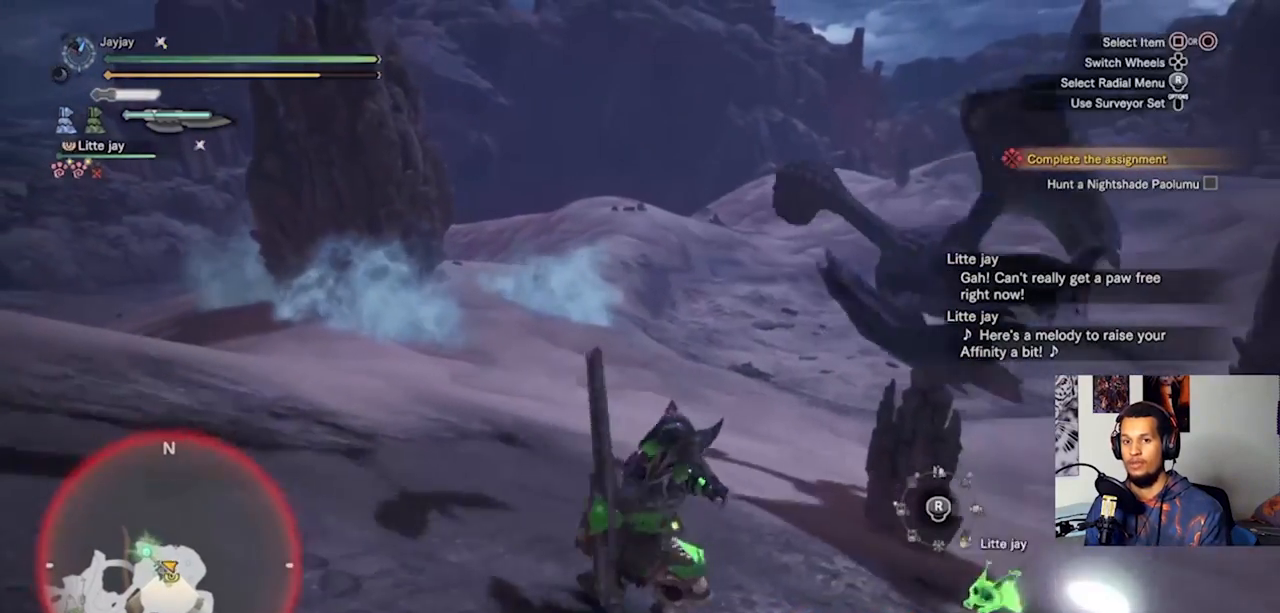
{"buttons": ["L1"], "left_stick": "down", "right_stick": "center", "events": [[67, "left_stick", "down"]]}
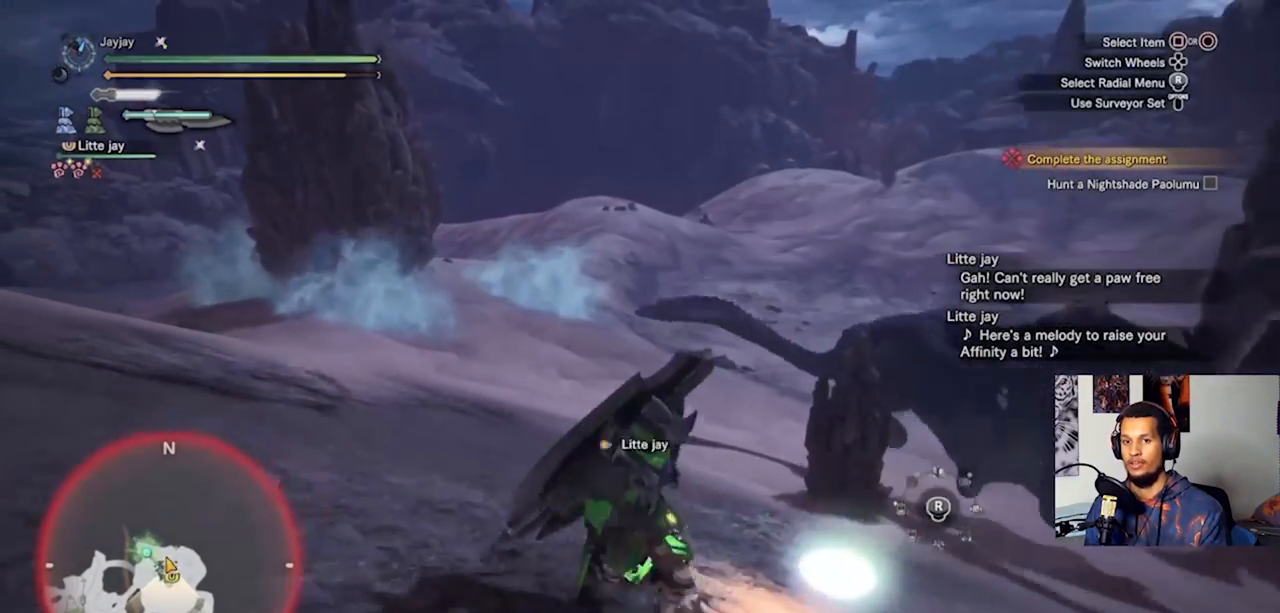
{"buttons": ["L1"], "left_stick": "down-right", "right_stick": "center", "events": [[100, "left_stick", "down-right"], [167, "SQUARE", "down"], [300, "SQUARE", "up"], [367, "SQUARE", "down"], [500, "SQUARE", "up"]]}
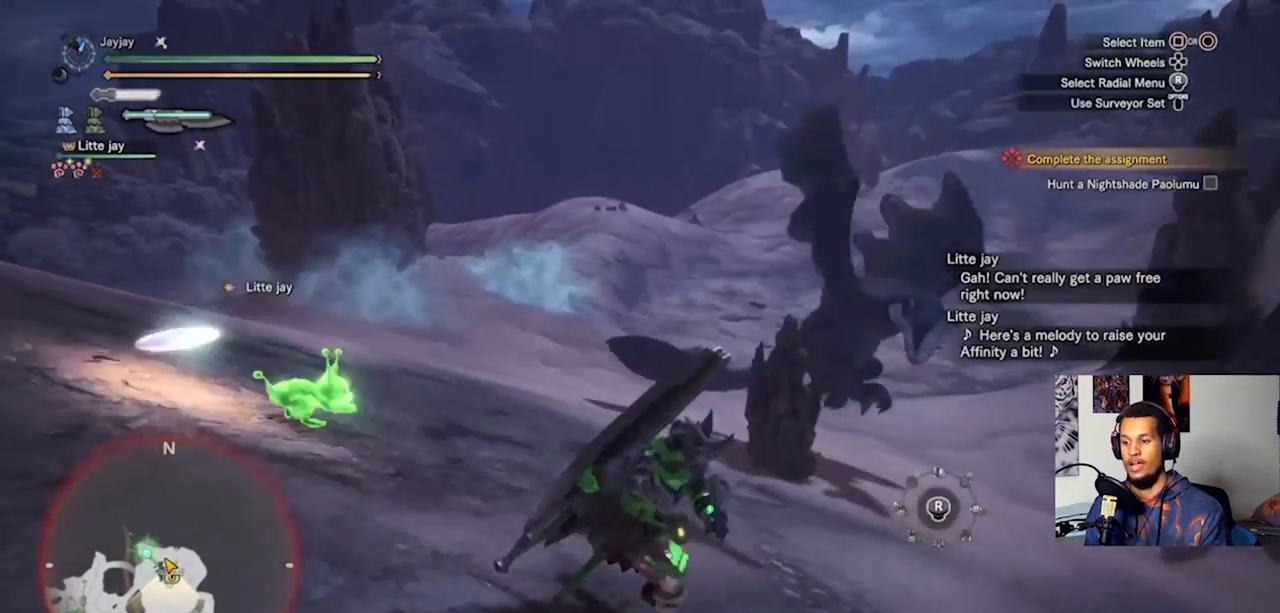
{"buttons": ["SQUARE", "L1"], "left_stick": "right", "right_stick": "center", "events": [[67, "SQUARE", "down"], [200, "SQUARE", "up"], [267, "SQUARE", "down"], [333, "left_stick", "right"], [367, "SQUARE", "up"], [467, "SQUARE", "down"]]}
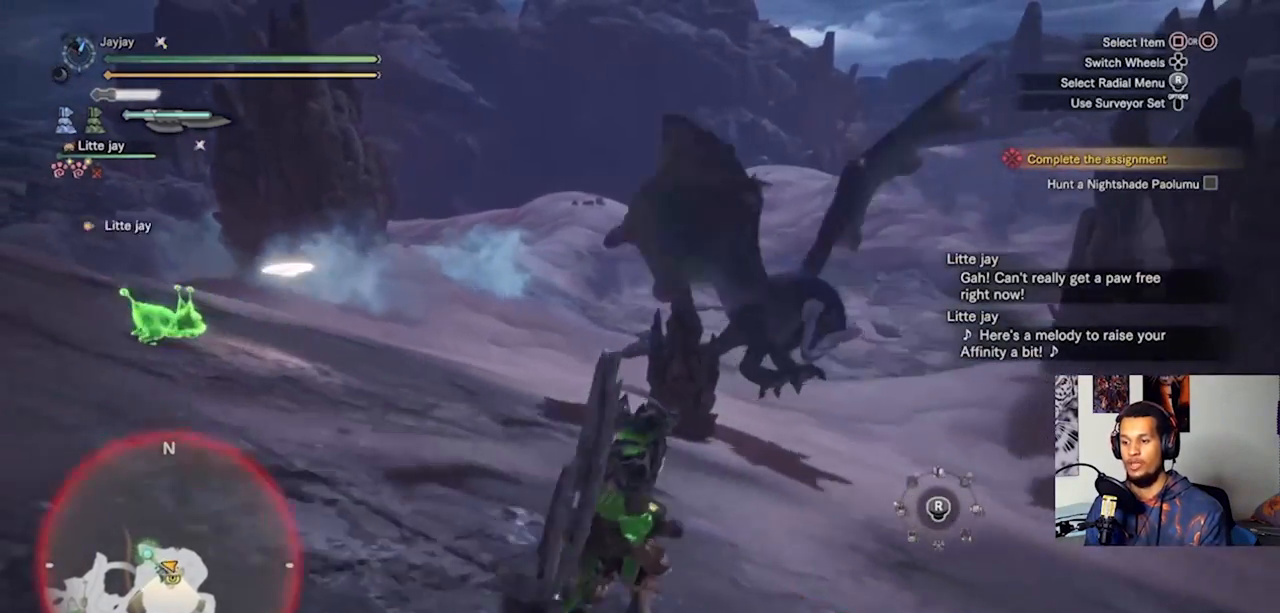
{"buttons": ["L1"], "left_stick": "right", "right_stick": "center", "events": [[67, "SQUARE", "up"], [133, "SQUARE", "down"], [267, "SQUARE", "up"], [333, "SQUARE", "down"], [467, "SQUARE", "up"]]}
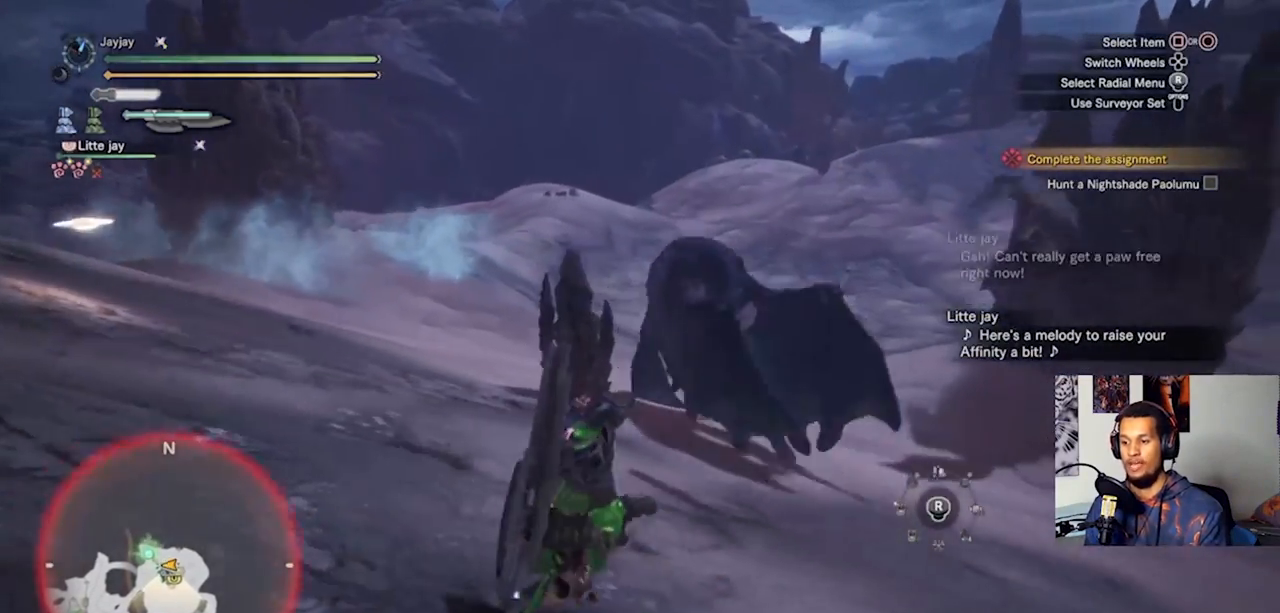
{"buttons": ["SQUARE", "L1"], "left_stick": "up-right", "right_stick": "center", "events": [[33, "SQUARE", "down"], [167, "SQUARE", "up"], [167, "left_stick", "up-right"], [233, "SQUARE", "down"], [367, "SQUARE", "up"], [433, "SQUARE", "down"]]}
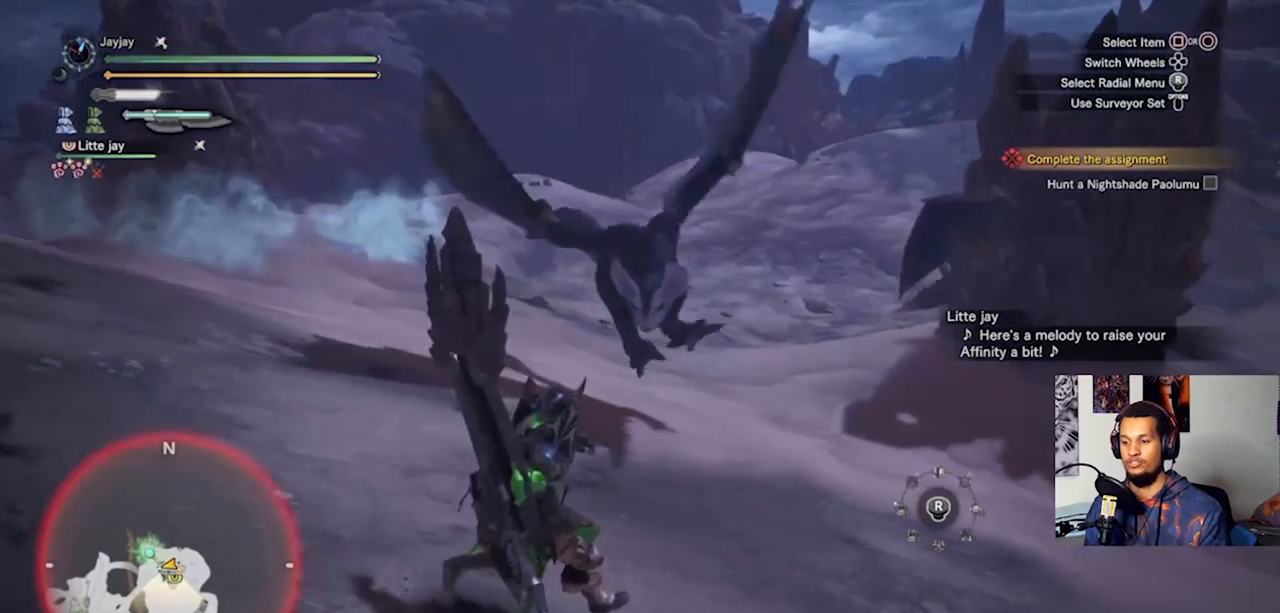
{"buttons": ["L1"], "left_stick": "up-right", "right_stick": "center", "events": [[67, "SQUARE", "up"], [200, "SQUARE", "down"], [300, "SQUARE", "up"], [400, "SQUARE", "down"], [500, "SQUARE", "up"]]}
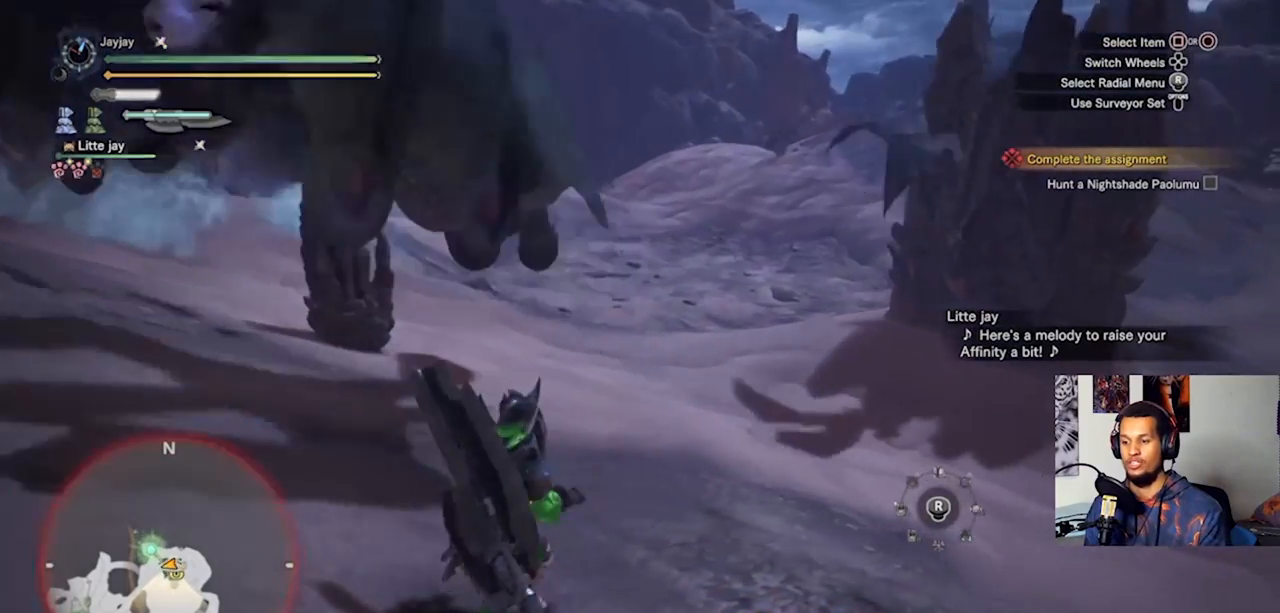
{"buttons": ["L1"], "left_stick": "up-right", "right_stick": "center", "events": [[100, "SQUARE", "down"], [233, "SQUARE", "up"], [367, "SQUARE", "down"], [467, "SQUARE", "up"]]}
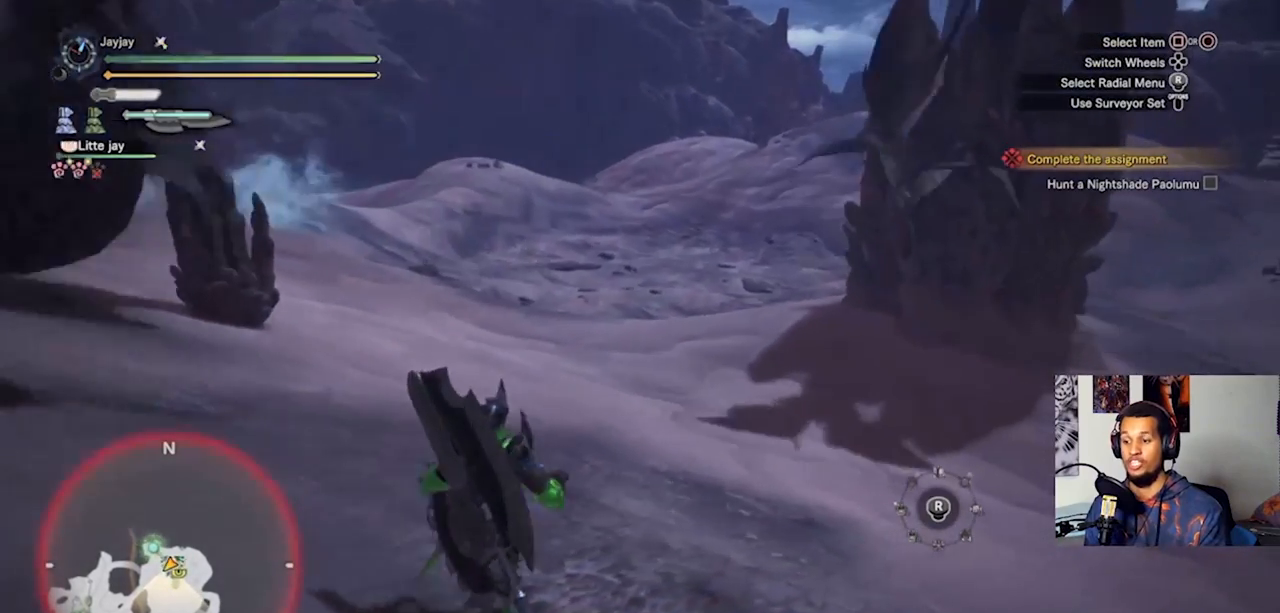
{"buttons": ["L1"], "left_stick": "up-right", "right_stick": "center", "events": [[33, "SQUARE", "down"], [167, "SQUARE", "up"], [233, "SQUARE", "down"], [367, "SQUARE", "up"]]}
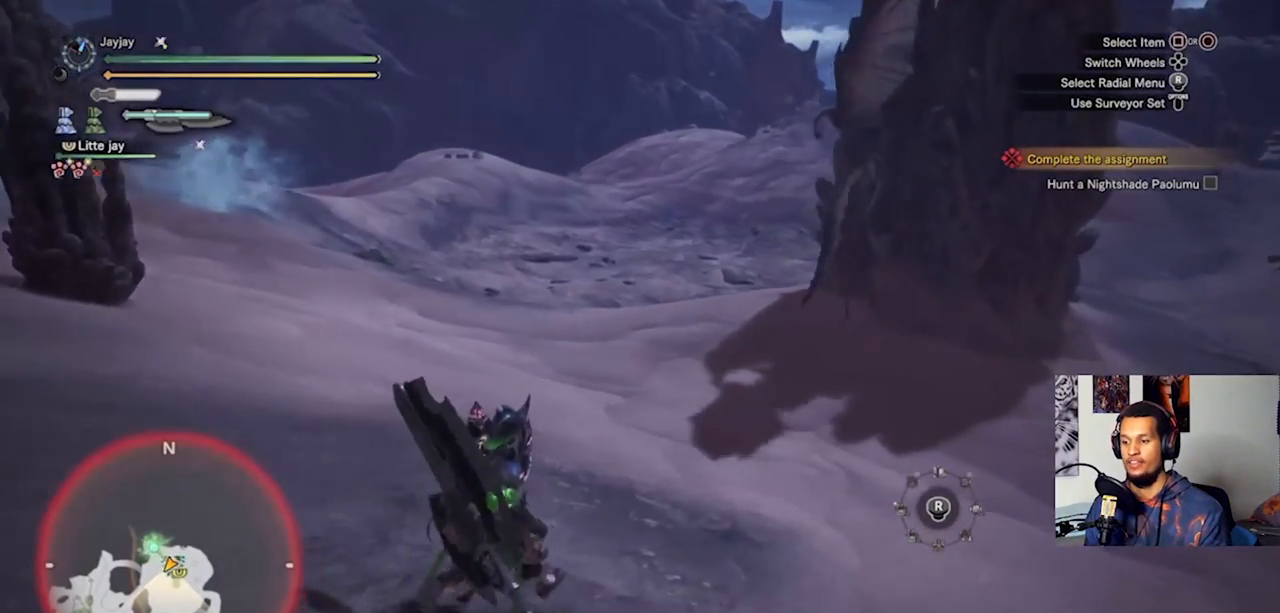
{"buttons": [], "left_stick": "down-right", "right_stick": "left", "events": [[267, "L1", "up"], [367, "right_stick", "left"], [400, "left_stick", "right"], [500, "left_stick", "down-right"]]}
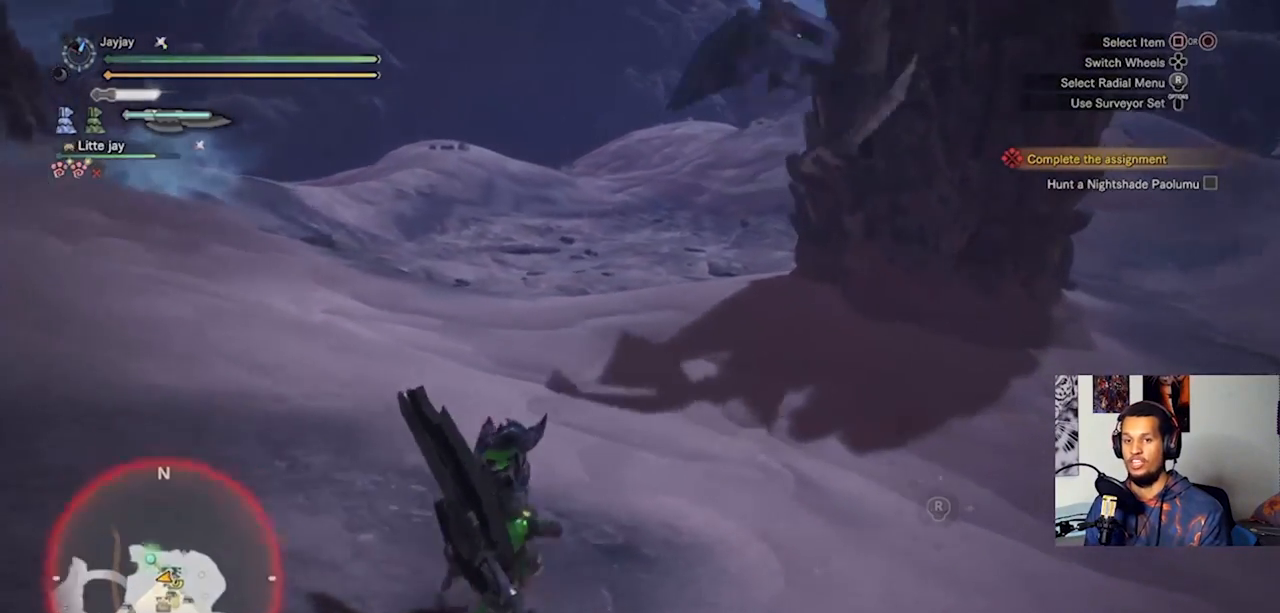
{"buttons": [], "left_stick": "up-left", "right_stick": "center", "events": [[167, "right_stick", "up-left"], [267, "left_stick", "down-left"], [367, "left_stick", "left"], [467, "right_stick", "center"], [500, "left_stick", "up-left"]]}
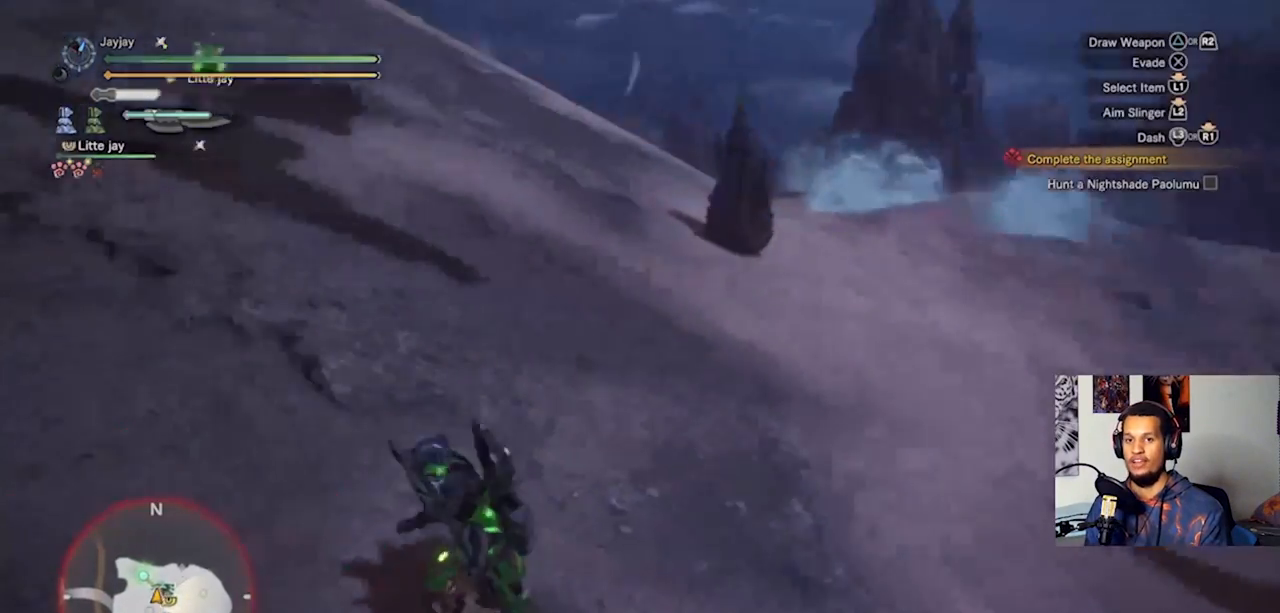
{"buttons": [], "left_stick": "up-right", "right_stick": "up-left", "events": [[133, "right_stick", "up"], [267, "right_stick", "up-left"], [300, "left_stick", "up"], [367, "L3", "down"], [500, "L3", "up"], [500, "left_stick", "up-right"]]}
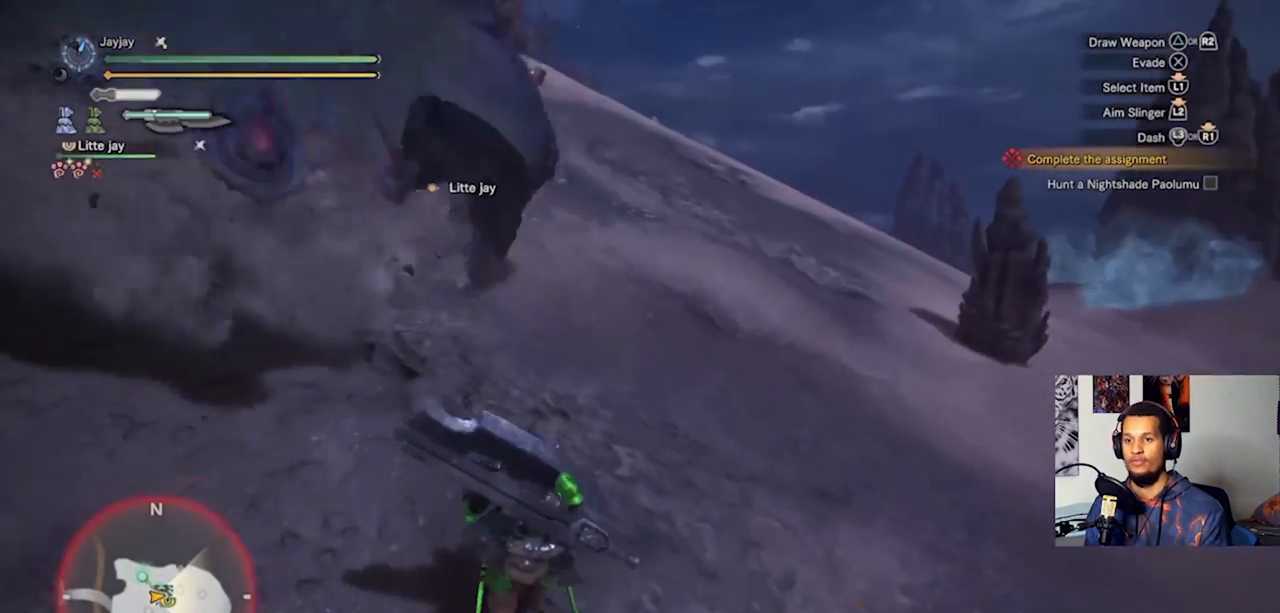
{"buttons": [], "left_stick": "up-right", "right_stick": "center", "events": [[500, "right_stick", "center"]]}
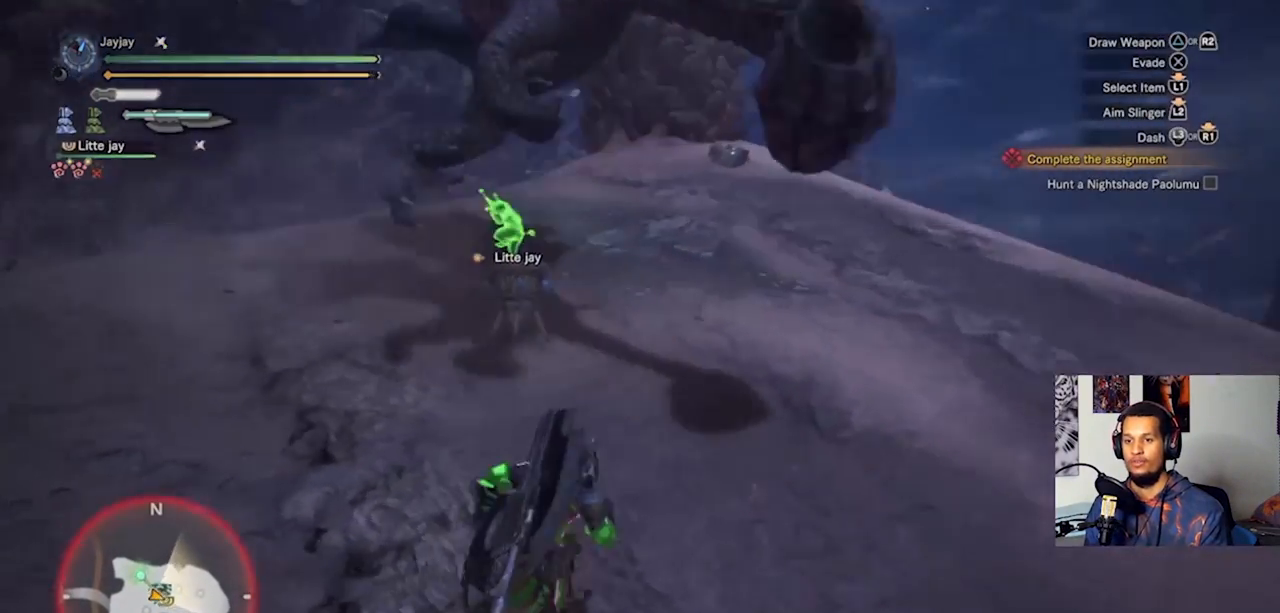
{"buttons": ["R2"], "left_stick": "up", "right_stick": "center", "events": [[267, "R2", "down"], [367, "left_stick", "up"], [400, "R2", "up"], [467, "R2", "down"]]}
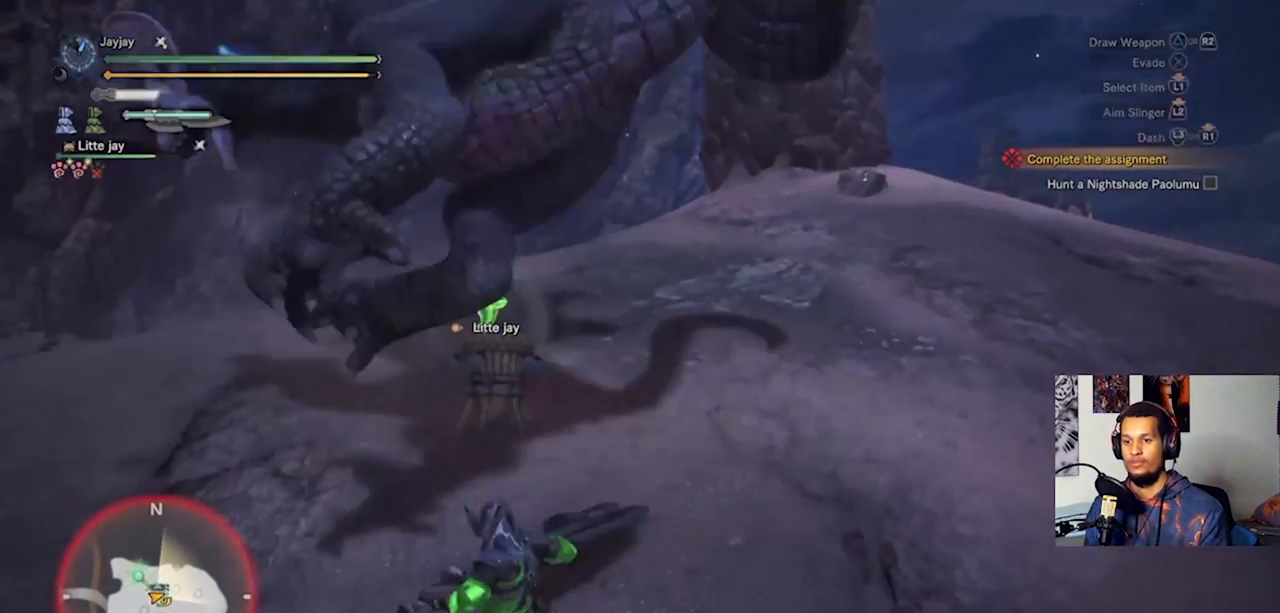
{"buttons": ["R2"], "left_stick": "up", "right_stick": "center", "events": [[100, "R2", "up"], [200, "R2", "down"], [300, "R2", "up"], [433, "R2", "down"]]}
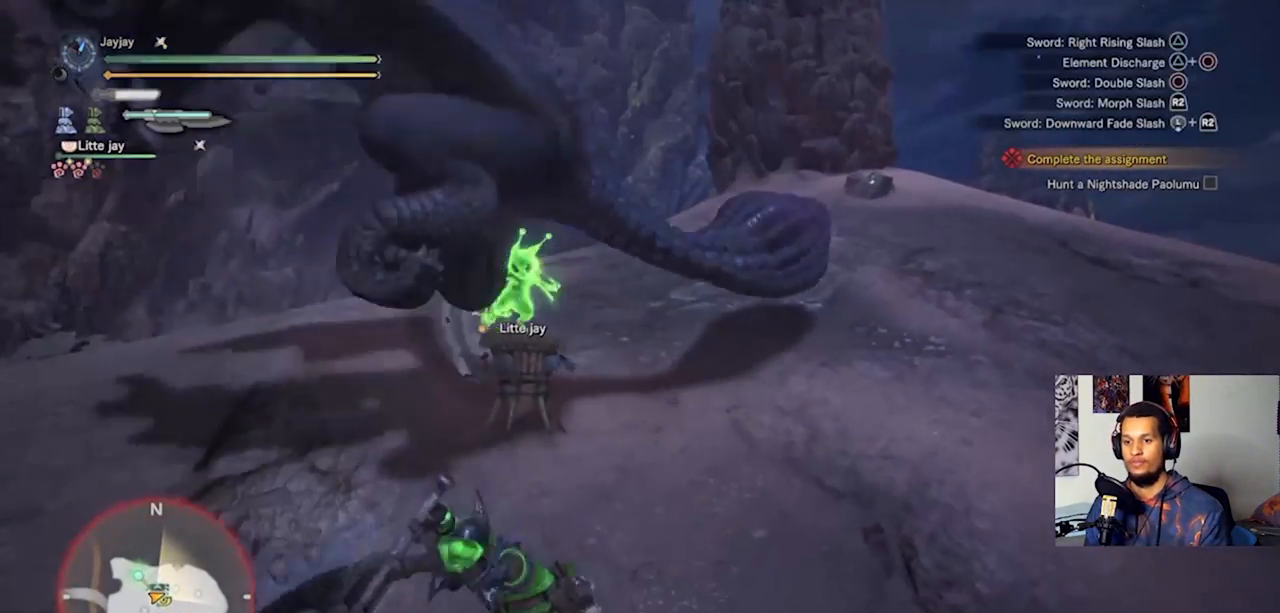
{"buttons": [], "left_stick": "up-left", "right_stick": "center", "events": [[67, "R2", "up"], [367, "R2", "down"], [400, "left_stick", "up-left"], [500, "R2", "up"]]}
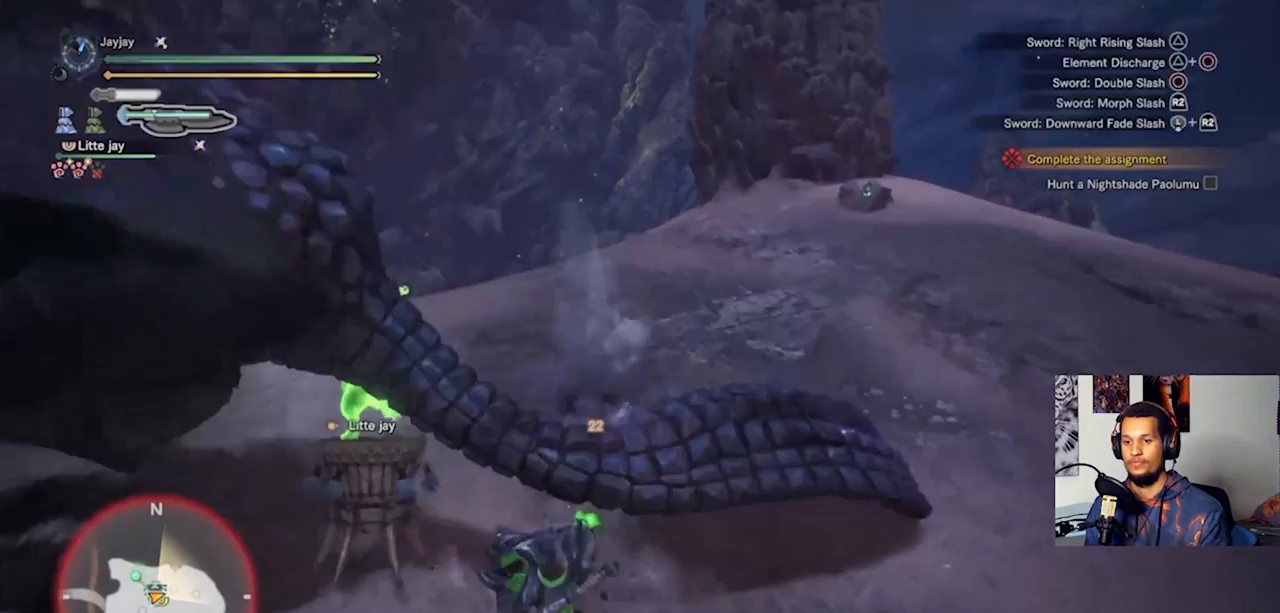
{"buttons": ["R2"], "left_stick": "up-left", "right_stick": "center", "events": [[67, "R2", "down"], [200, "R2", "up"], [267, "R2", "down"], [400, "R2", "up"], [467, "R2", "down"]]}
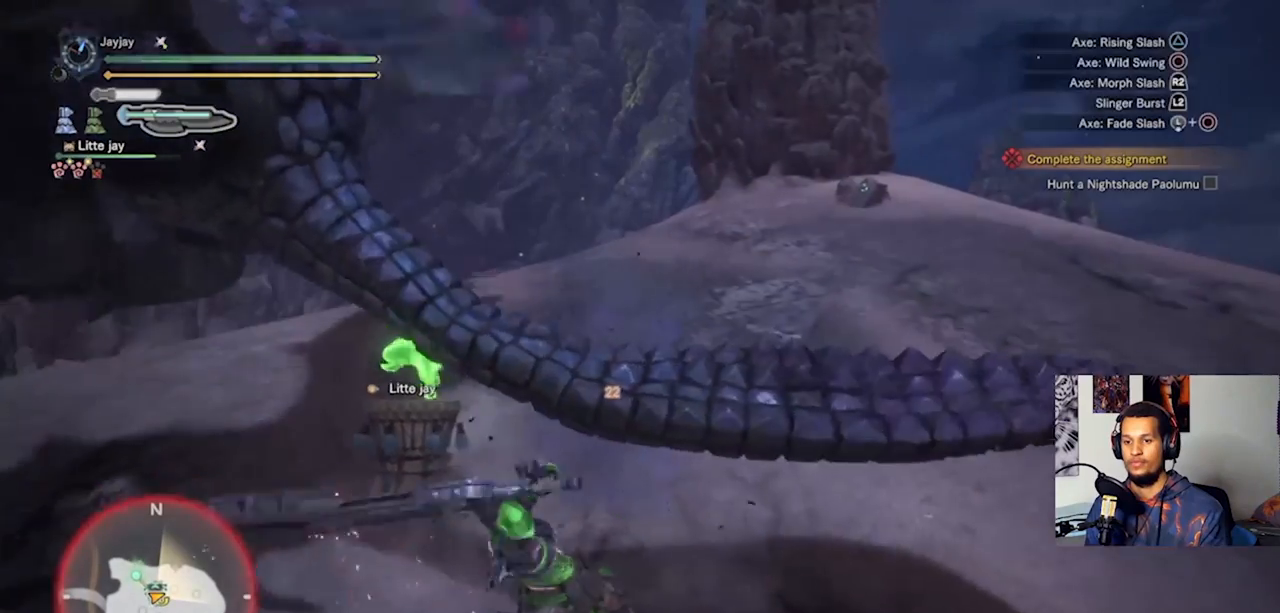
{"buttons": [], "left_stick": "up-left", "right_stick": "left", "events": [[100, "R2", "up"], [167, "R2", "down"], [300, "R2", "up"], [367, "right_stick", "left"], [400, "R2", "down"], [500, "R2", "up"]]}